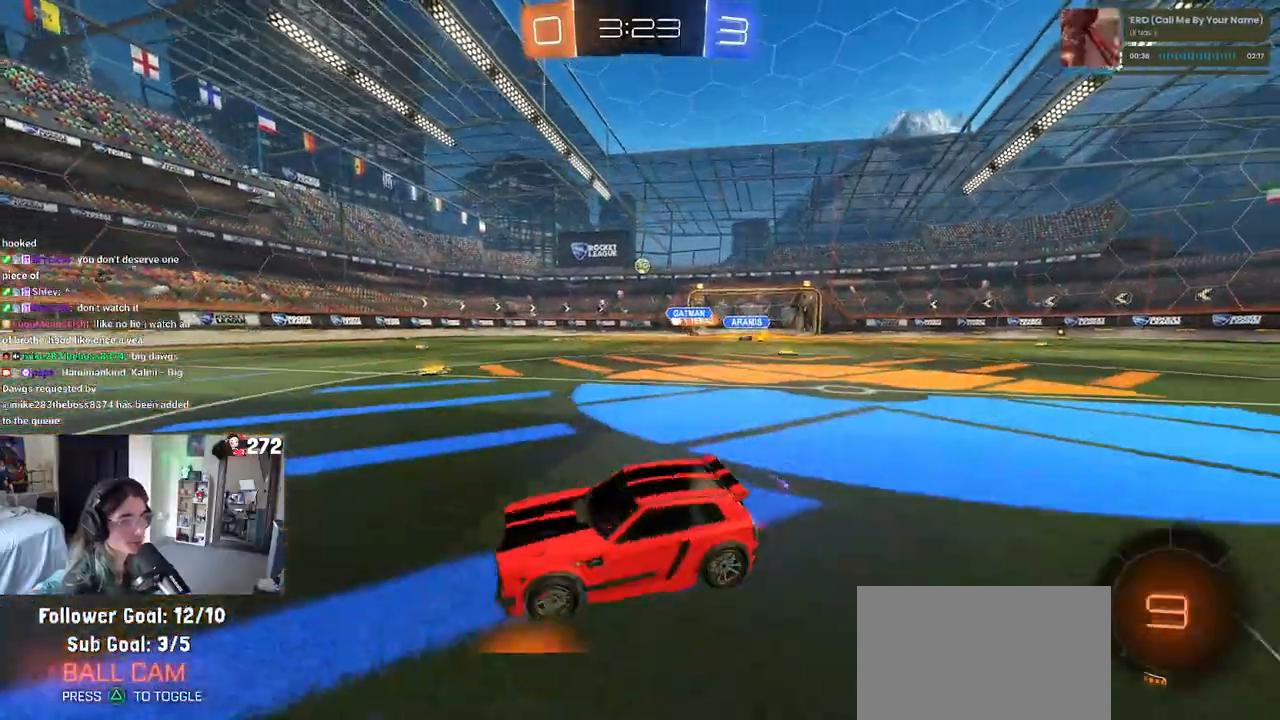
Gameplay with a controller (PlayStation layout); each line is a JSON object with the inputs held at the frame after it. "events" lists button and stick changes between this image and that frame as [ms after this image, input, new state], when the widget could be followed in between.
{"buttons": ["R1", "R2"], "left_stick": "center", "right_stick": "center", "events": [[333, "left_stick", "center"]]}
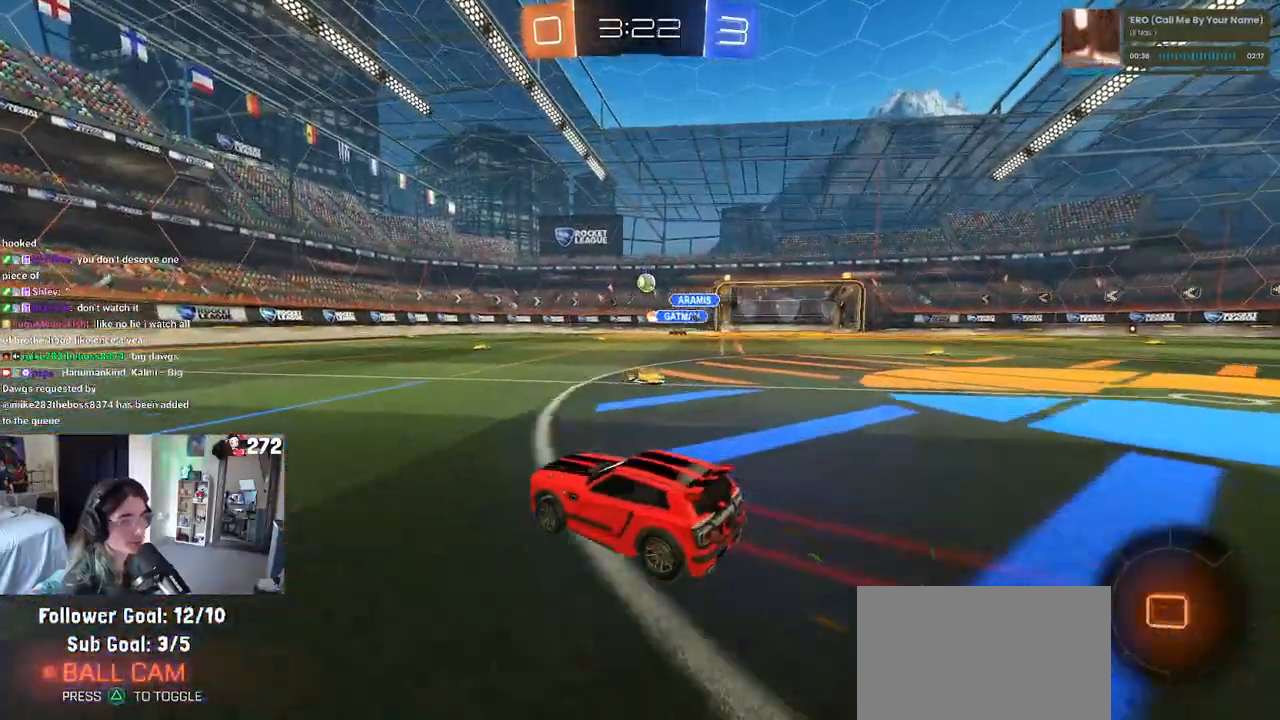
{"buttons": ["R1", "R2"], "left_stick": "center", "right_stick": "center", "events": [[33, "left_stick", "left"], [150, "left_stick", "center"]]}
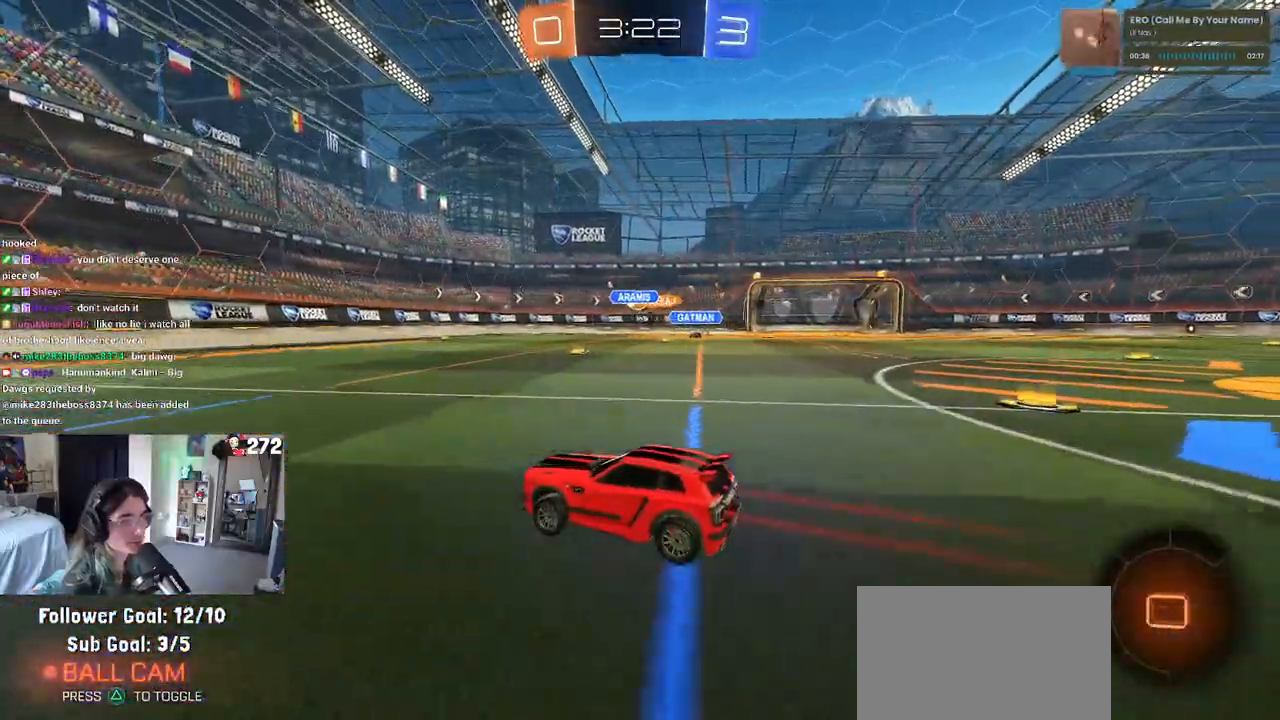
{"buttons": ["R2"], "left_stick": "right", "right_stick": "center", "events": [[33, "R1", "up"], [183, "left_stick", "right"], [417, "SQUARE", "down"], [500, "SQUARE", "up"]]}
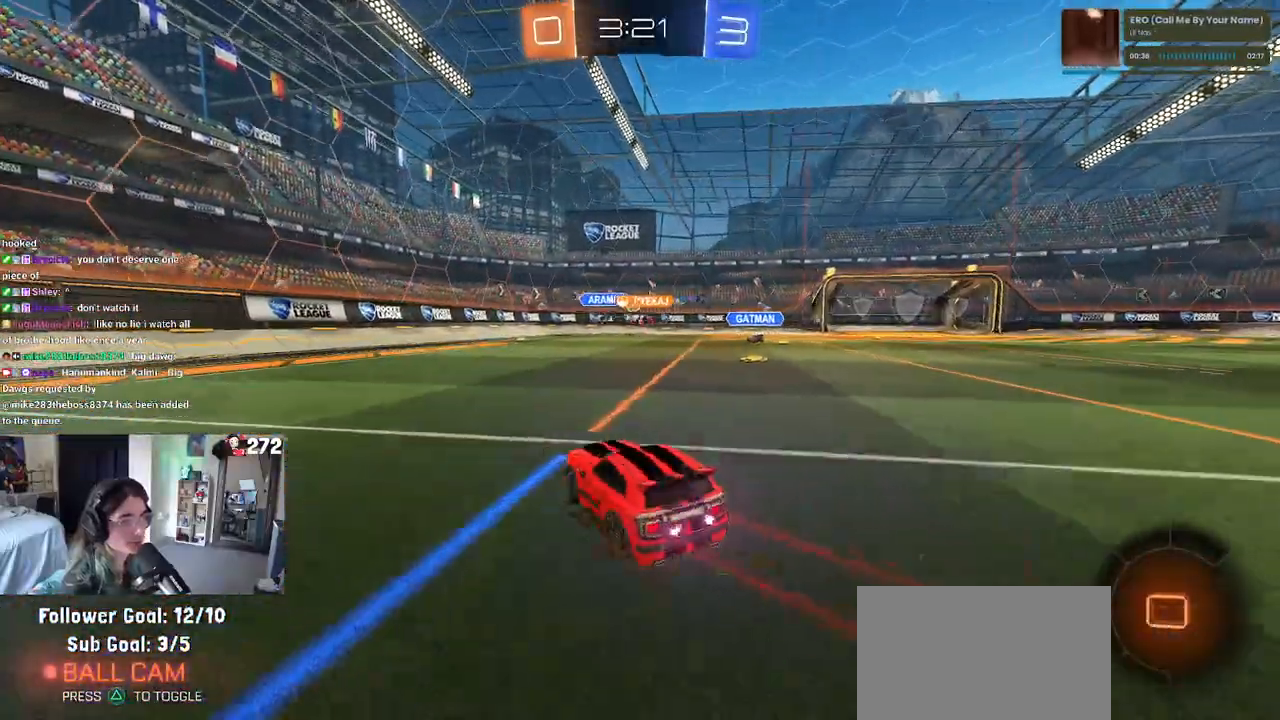
{"buttons": ["CROSS", "SQUARE", "R2"], "left_stick": "right", "right_stick": "center", "events": [[267, "left_stick", "center"], [300, "CROSS", "down"], [333, "left_stick", "up-right"], [383, "CROSS", "up"], [400, "CROSS", "down"], [450, "SQUARE", "down"], [483, "left_stick", "right"]]}
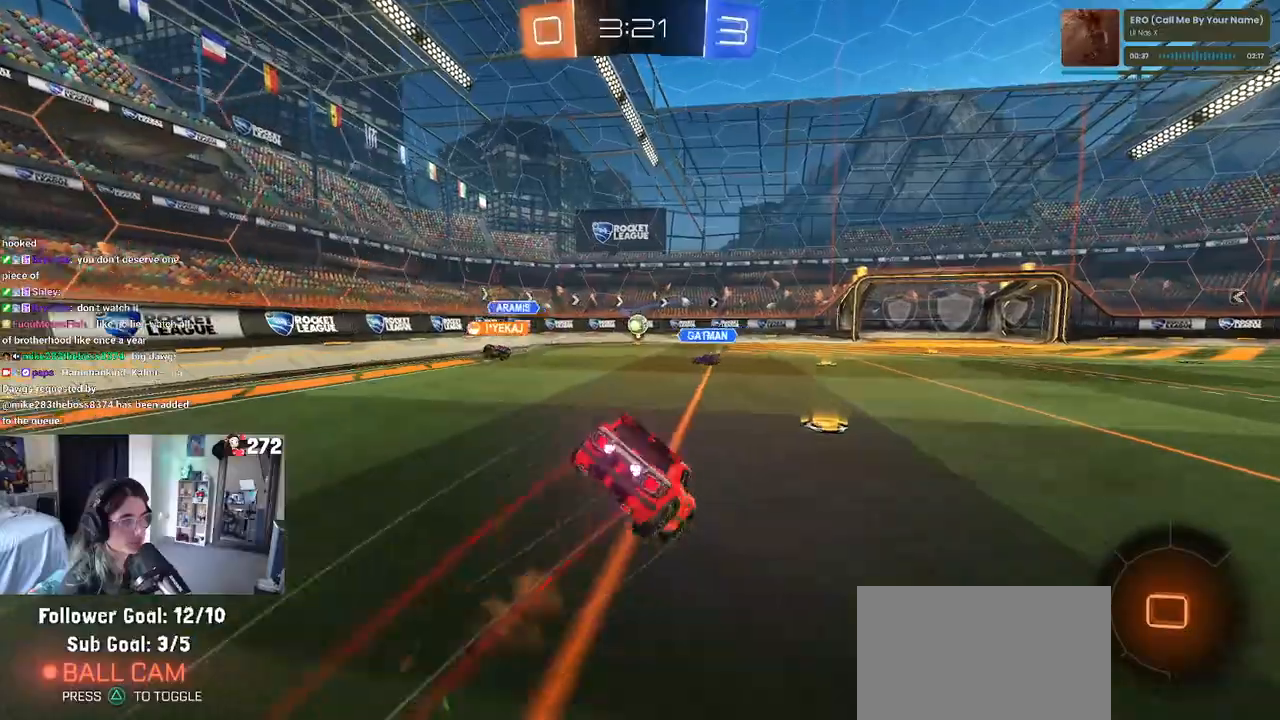
{"buttons": ["SQUARE", "R1", "R2"], "left_stick": "down-right", "right_stick": "center", "events": [[33, "CROSS", "up"], [33, "left_stick", "down-right"], [83, "R1", "down"]]}
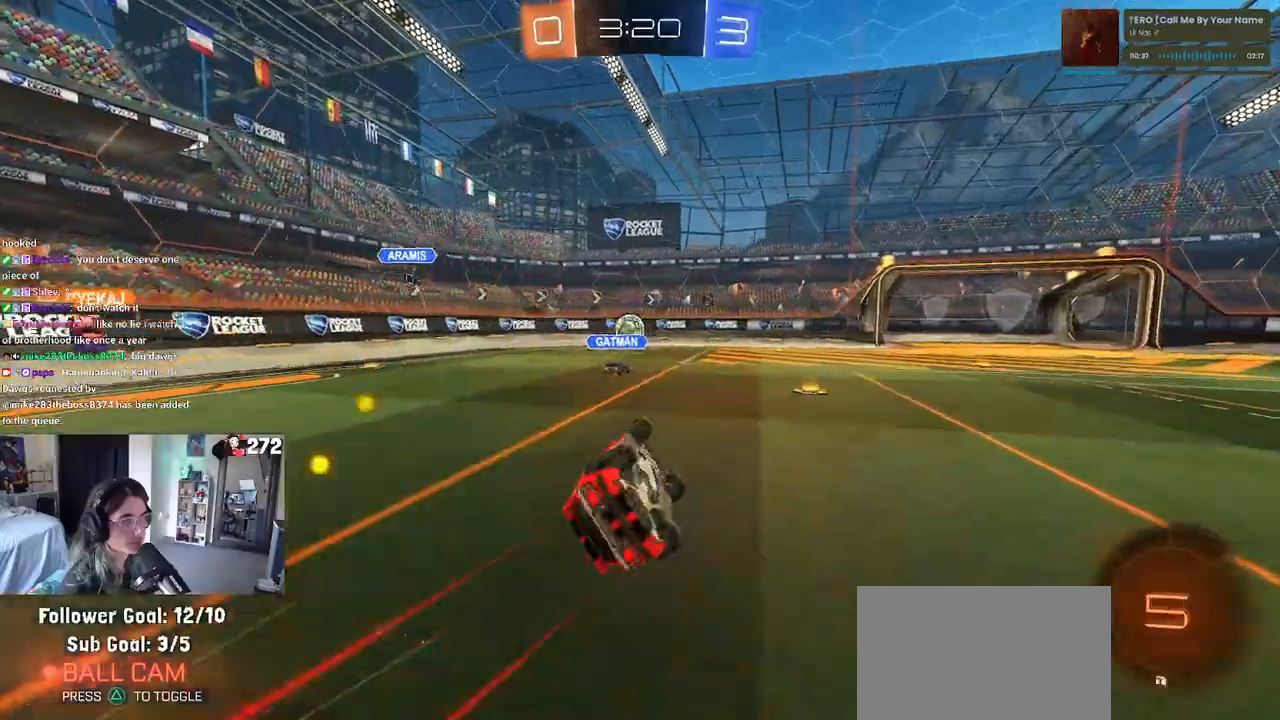
{"buttons": ["R1", "R2"], "left_stick": "center", "right_stick": "center", "events": [[150, "left_stick", "down"], [267, "SQUARE", "up"], [300, "left_stick", "center"]]}
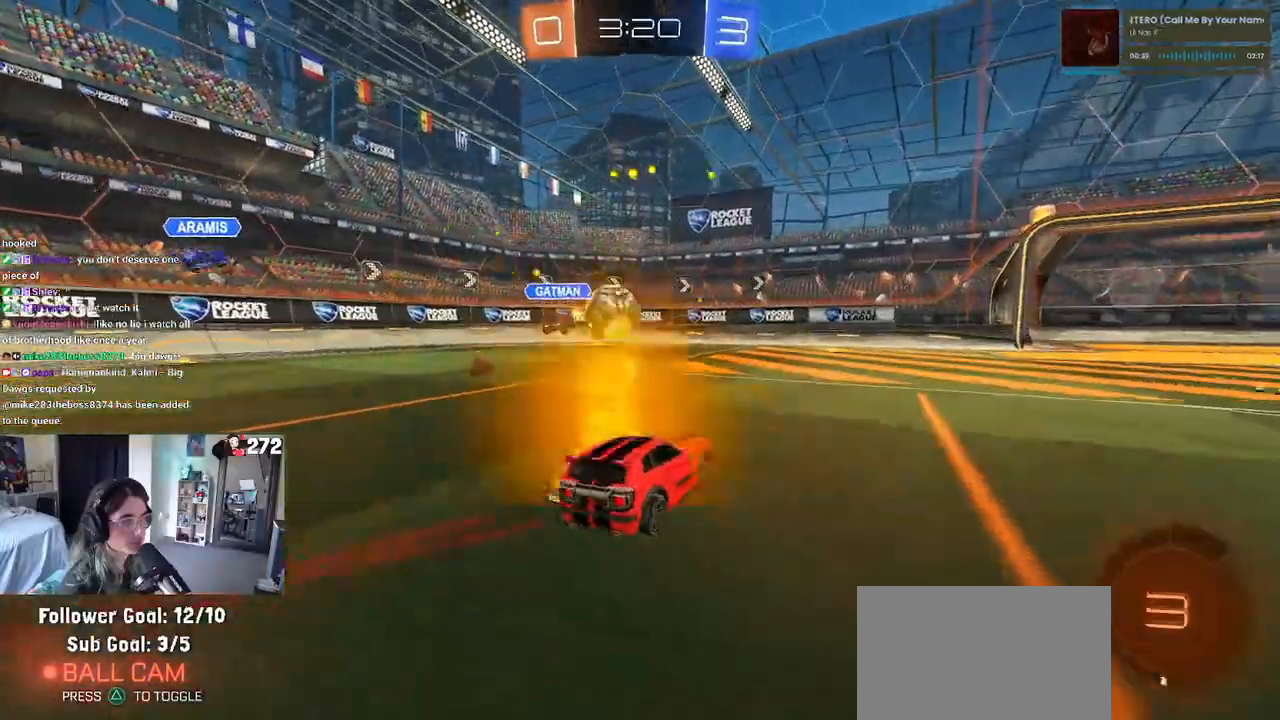
{"buttons": ["R2"], "left_stick": "right", "right_stick": "center", "events": [[217, "R1", "up"], [217, "left_stick", "right"], [350, "left_stick", "center"], [433, "left_stick", "right"]]}
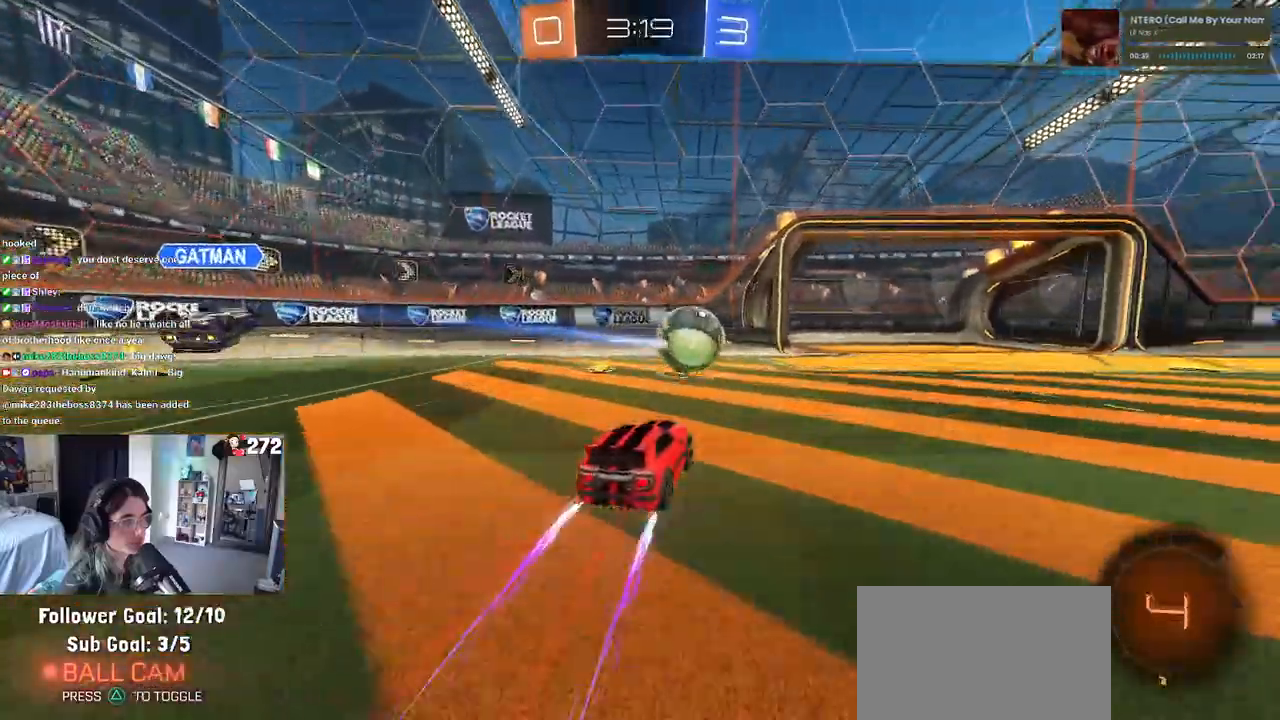
{"buttons": ["START"], "left_stick": "center", "right_stick": "center", "events": [[117, "left_stick", "center"], [350, "R2", "up"], [417, "START", "down"]]}
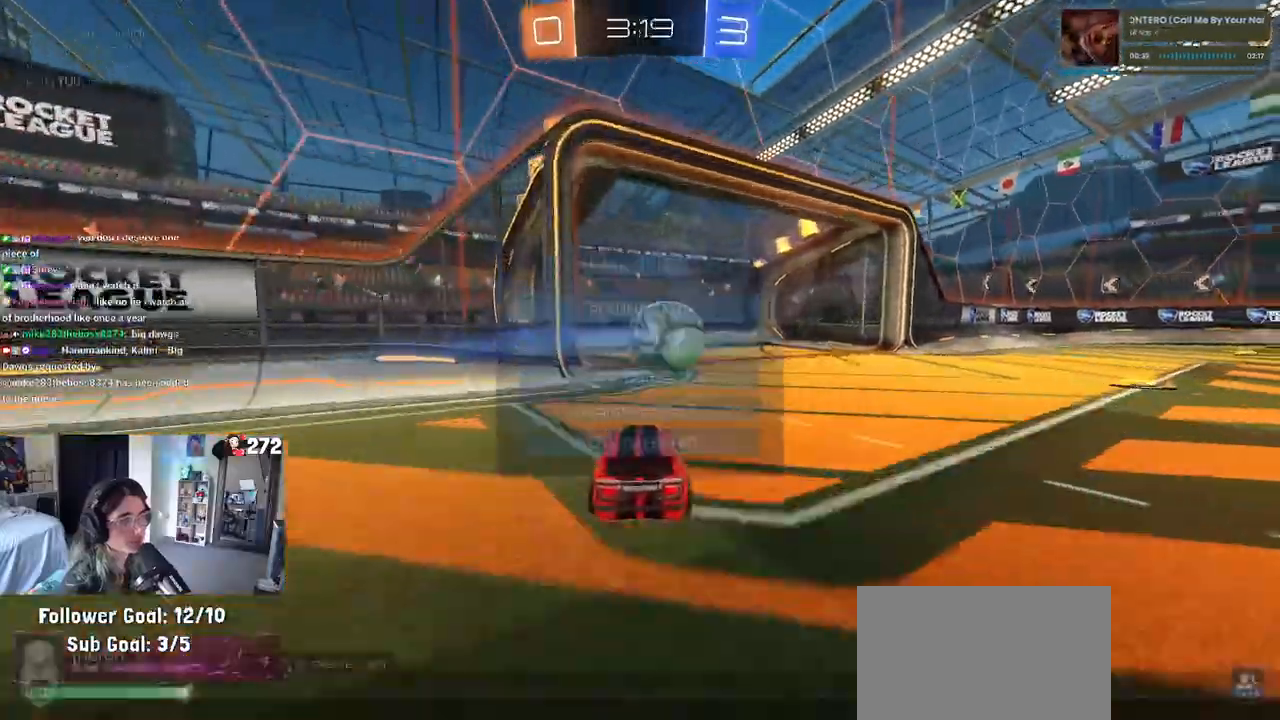
{"buttons": [], "left_stick": "center", "right_stick": "center", "events": [[17, "DPAD_DOWN", "down"], [33, "START", "up"], [433, "CROSS", "down"], [433, "DPAD_DOWN", "up"], [500, "CROSS", "up"]]}
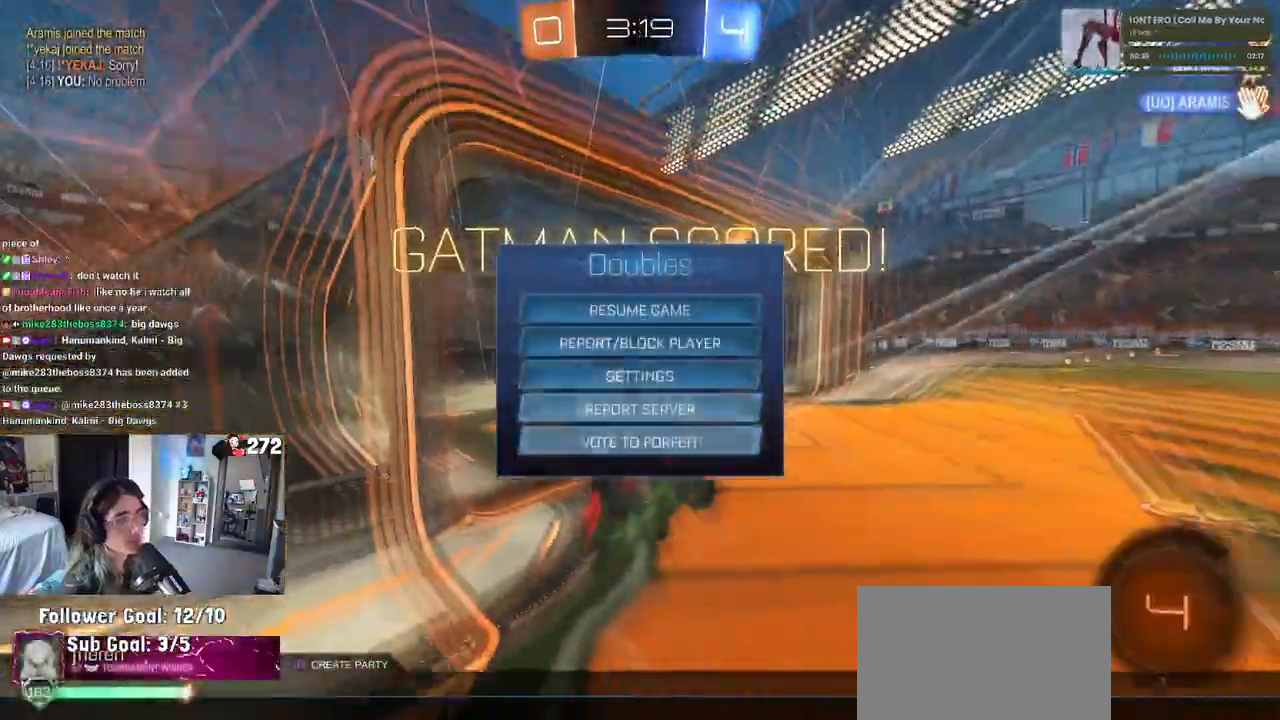
{"buttons": ["TRIANGLE", "L1"], "left_stick": "right", "right_stick": "center", "events": [[200, "left_stick", "right"], [433, "L1", "down"], [433, "TRIANGLE", "down"]]}
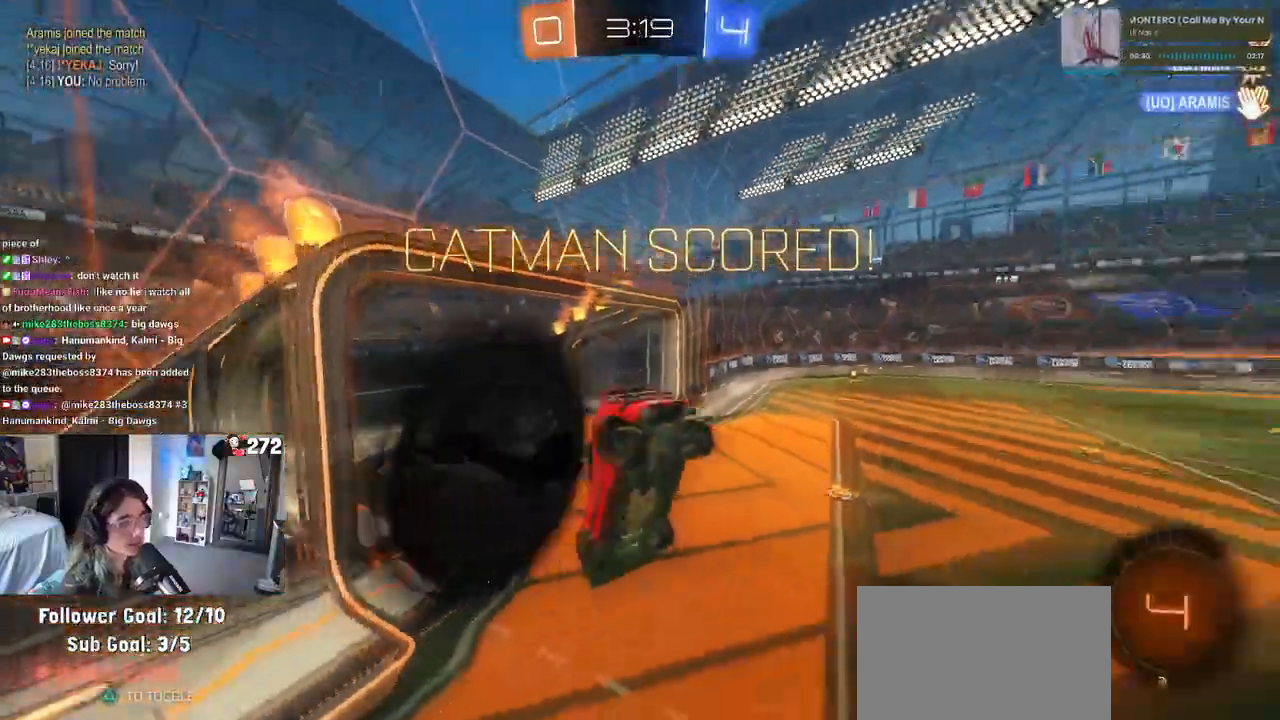
{"buttons": [], "left_stick": "down", "right_stick": "center", "events": [[50, "TRIANGLE", "up"], [267, "L1", "up"], [400, "left_stick", "down"]]}
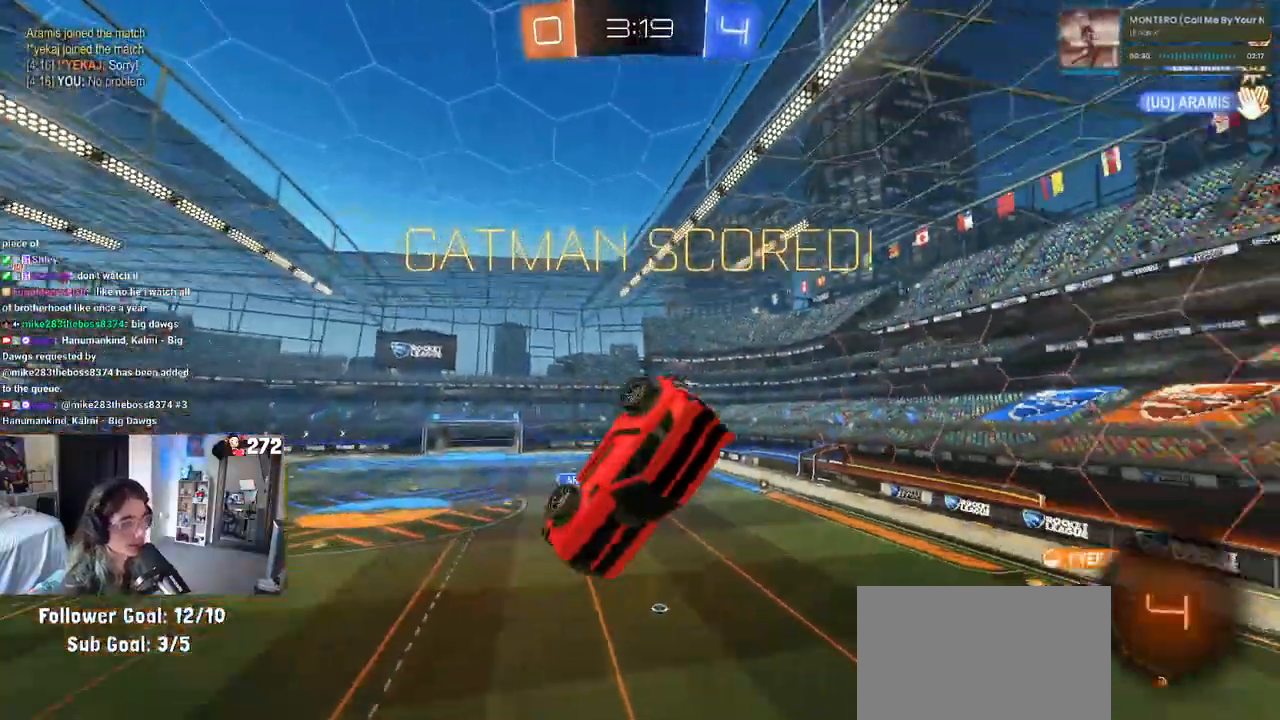
{"buttons": [], "left_stick": "up-right", "right_stick": "center", "events": [[33, "CROSS", "down"], [117, "CROSS", "up"], [167, "left_stick", "up-right"]]}
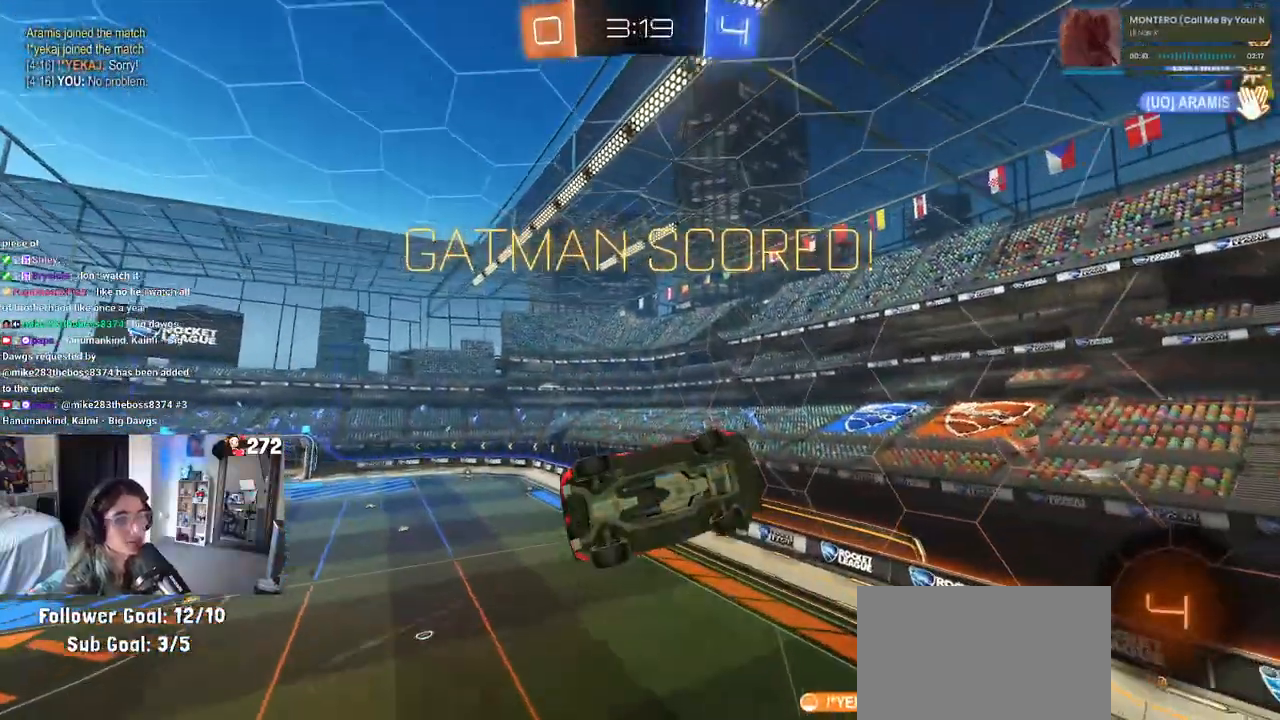
{"buttons": ["L1"], "left_stick": "up-right", "right_stick": "center", "events": [[233, "L1", "down"]]}
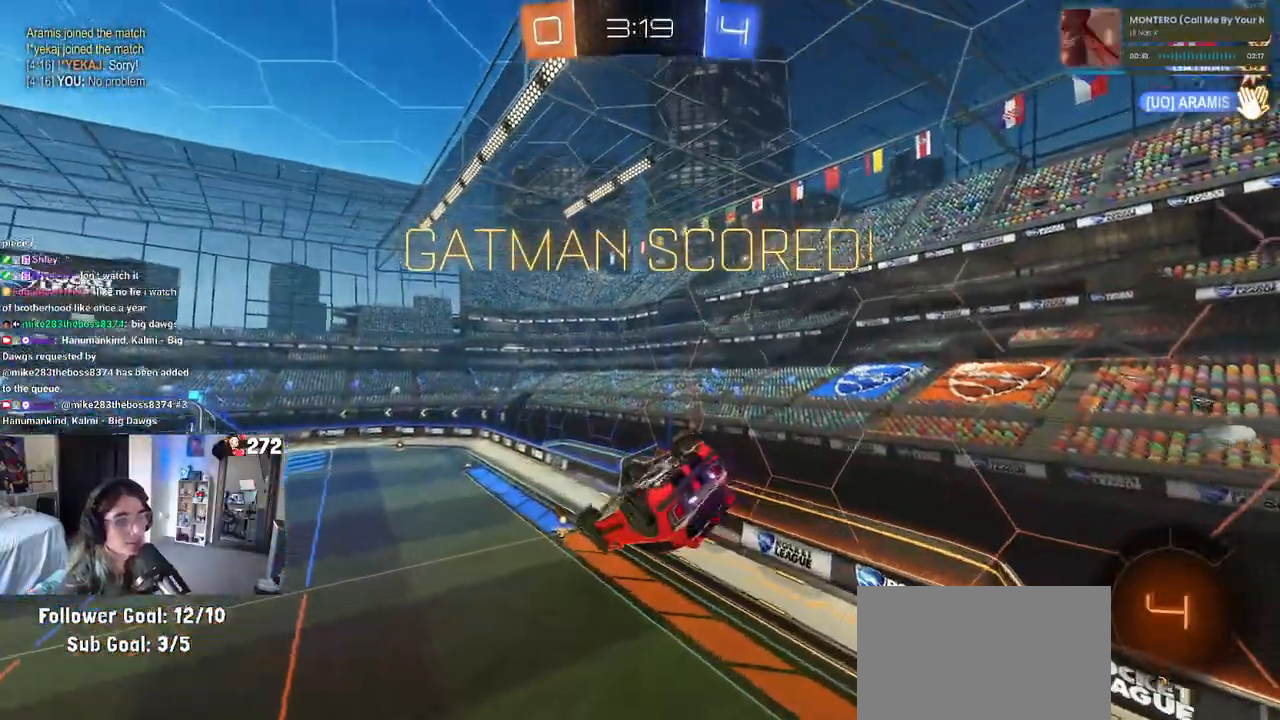
{"buttons": [], "left_stick": "up-right", "right_stick": "center", "events": [[183, "L1", "up"]]}
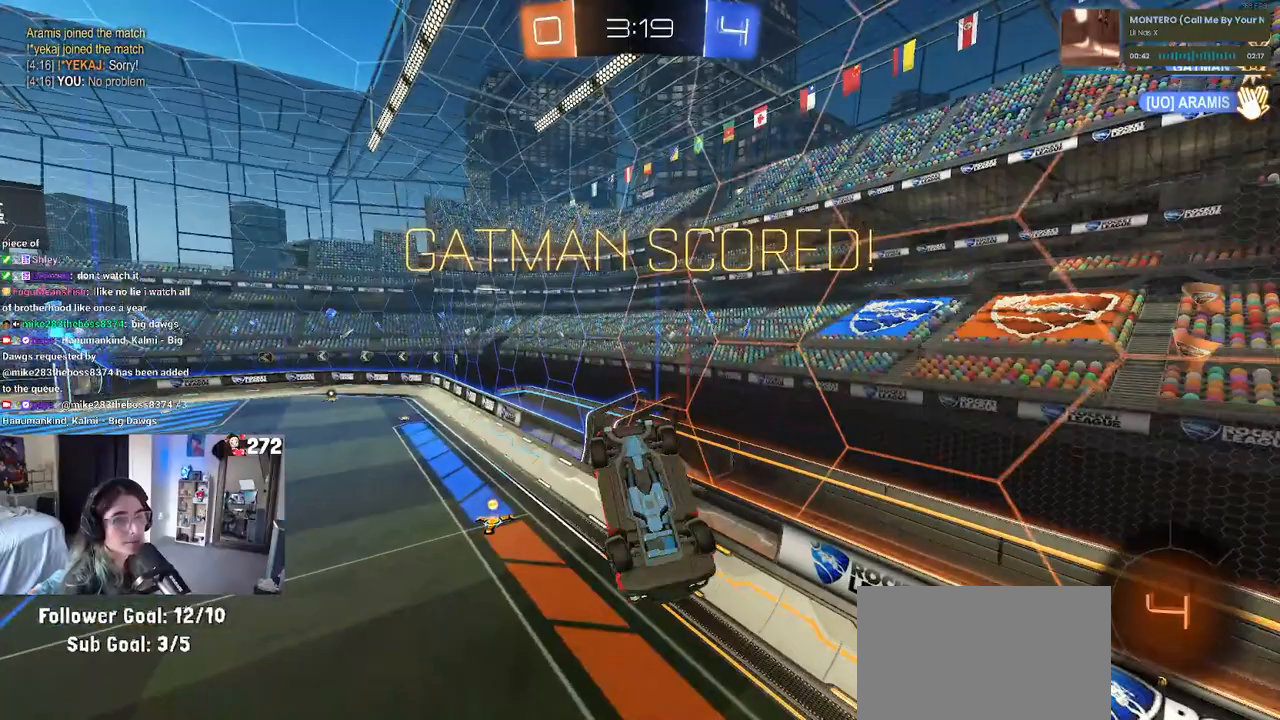
{"buttons": ["SQUARE"], "left_stick": "up-left", "right_stick": "center", "events": [[233, "left_stick", "up-left"], [283, "SQUARE", "down"]]}
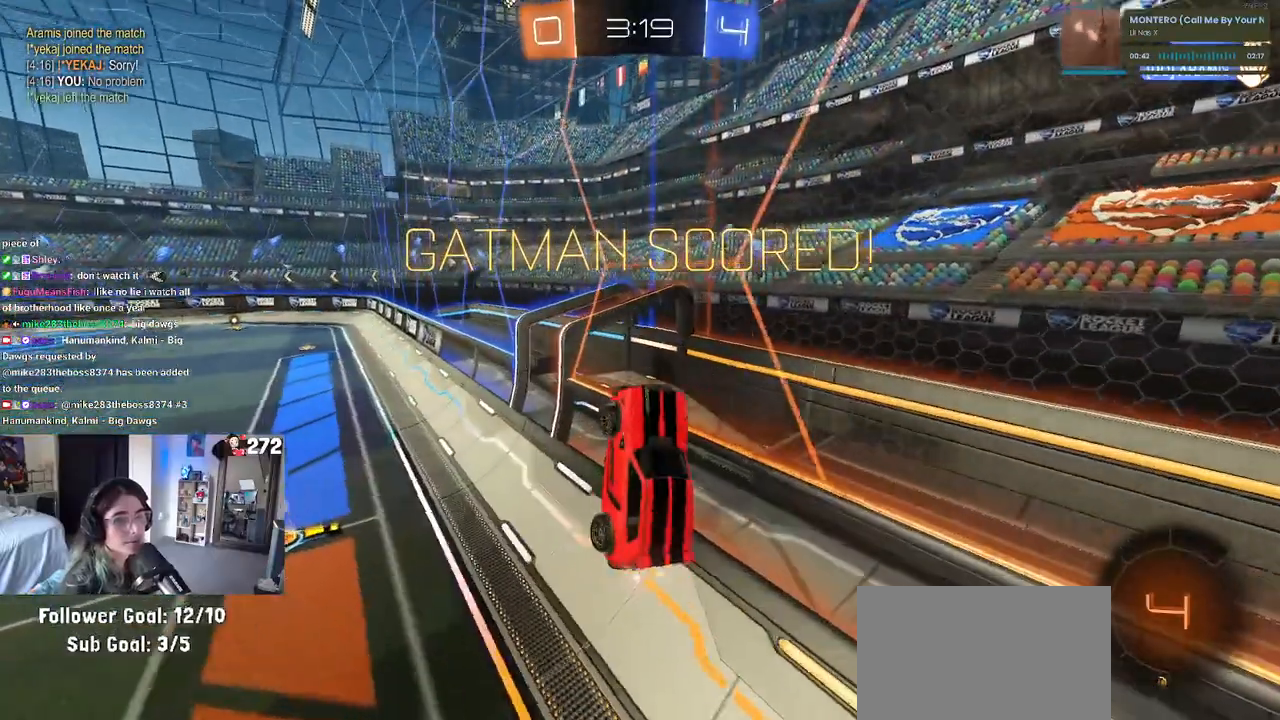
{"buttons": ["SQUARE"], "left_stick": "down-left", "right_stick": "center", "events": [[33, "left_stick", "left"], [133, "CROSS", "down"], [133, "left_stick", "down-left"], [250, "CROSS", "up"], [350, "CROSS", "down"], [450, "CROSS", "up"]]}
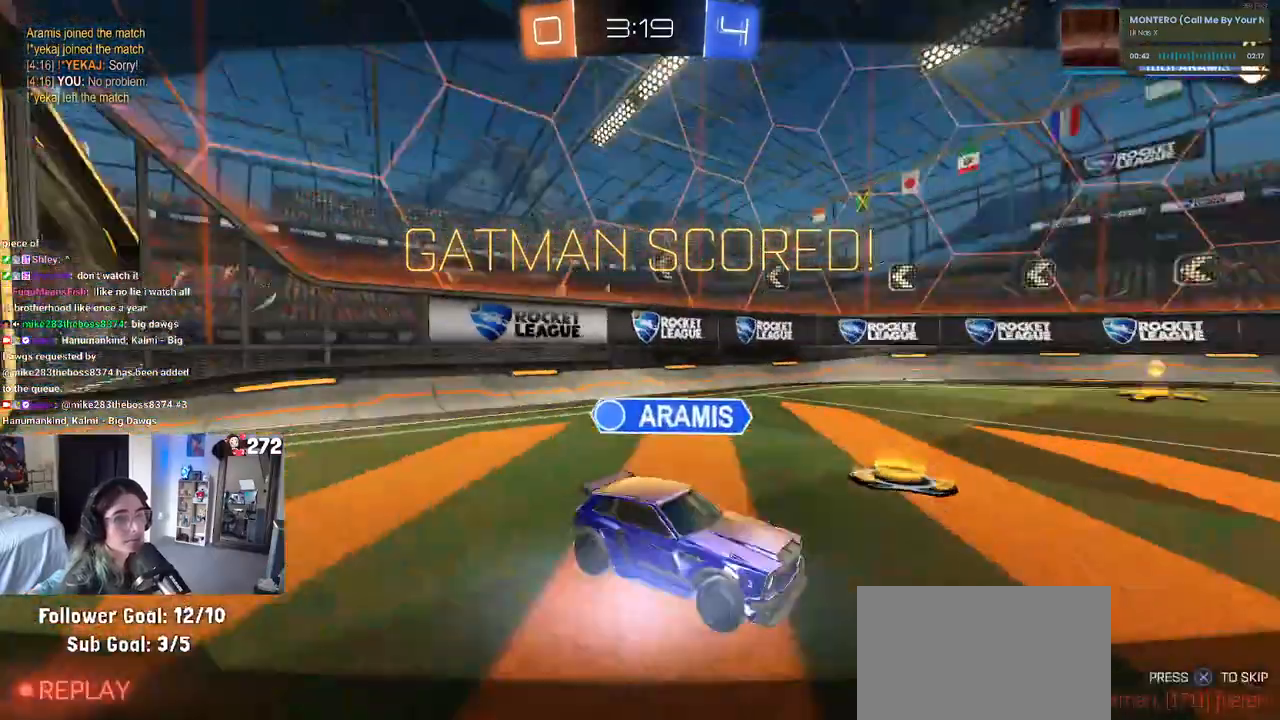
{"buttons": [], "left_stick": "center", "right_stick": "center", "events": [[17, "CROSS", "down"], [150, "CROSS", "up"], [217, "CROSS", "down"], [217, "left_stick", "center"], [350, "CROSS", "up"], [350, "SQUARE", "up"]]}
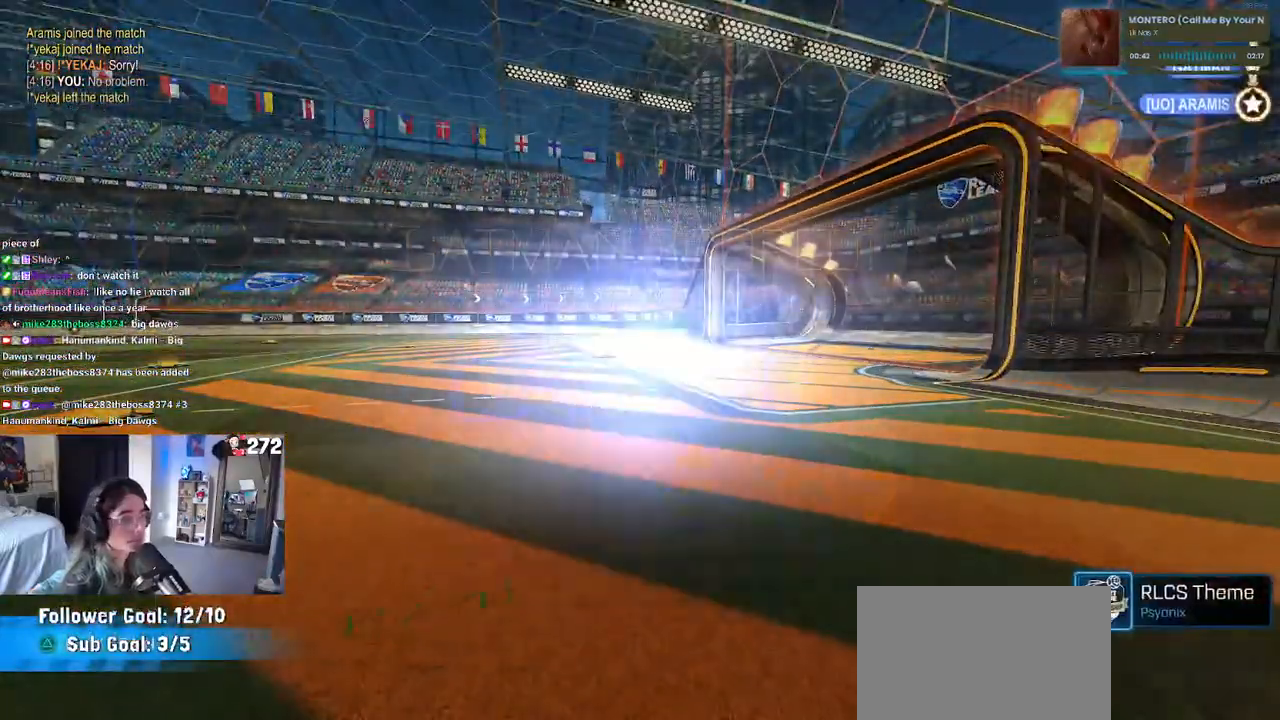
{"buttons": ["DPAD_DOWN"], "left_stick": "center", "right_stick": "center", "events": [[100, "START", "down"], [233, "DPAD_DOWN", "down"], [233, "START", "up"]]}
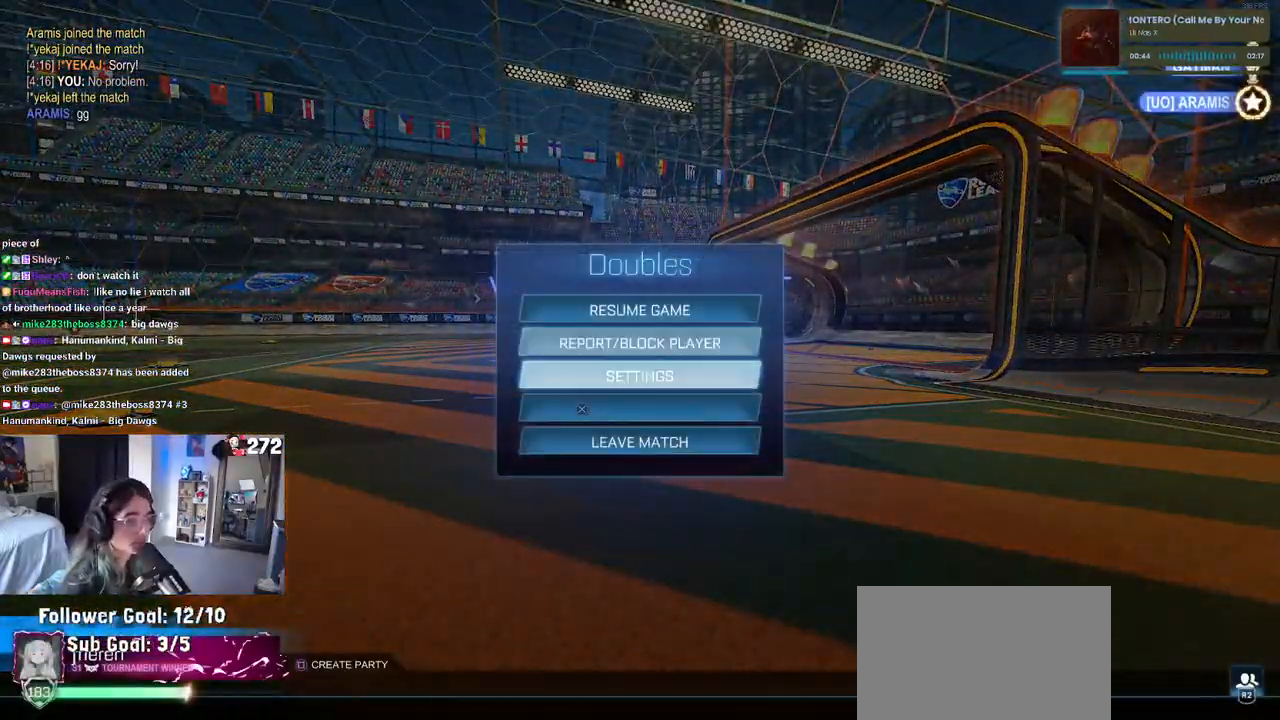
{"buttons": [], "left_stick": "center", "right_stick": "center", "events": [[150, "DPAD_DOWN", "up"], [200, "CROSS", "down"], [300, "CROSS", "up"], [350, "DPAD_LEFT", "down"], [367, "CROSS", "down"], [417, "DPAD_LEFT", "up"], [433, "CROSS", "up"]]}
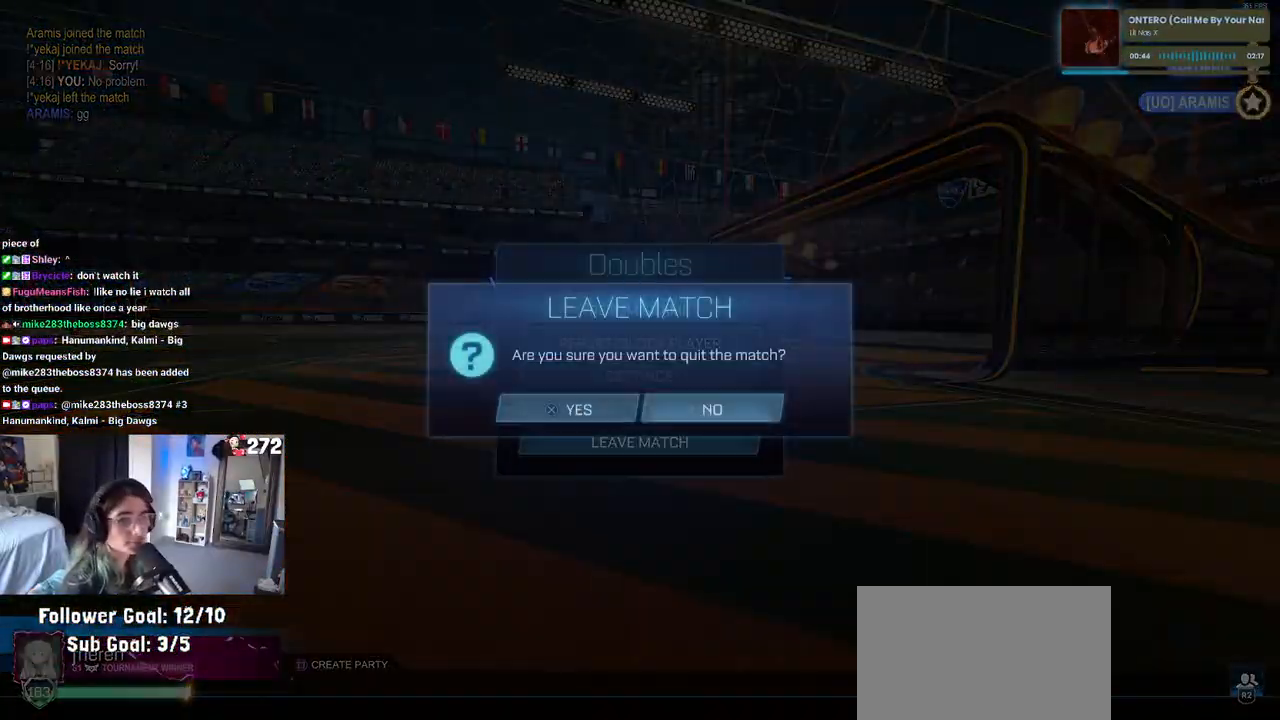
{"buttons": [], "left_stick": "center", "right_stick": "center", "events": []}
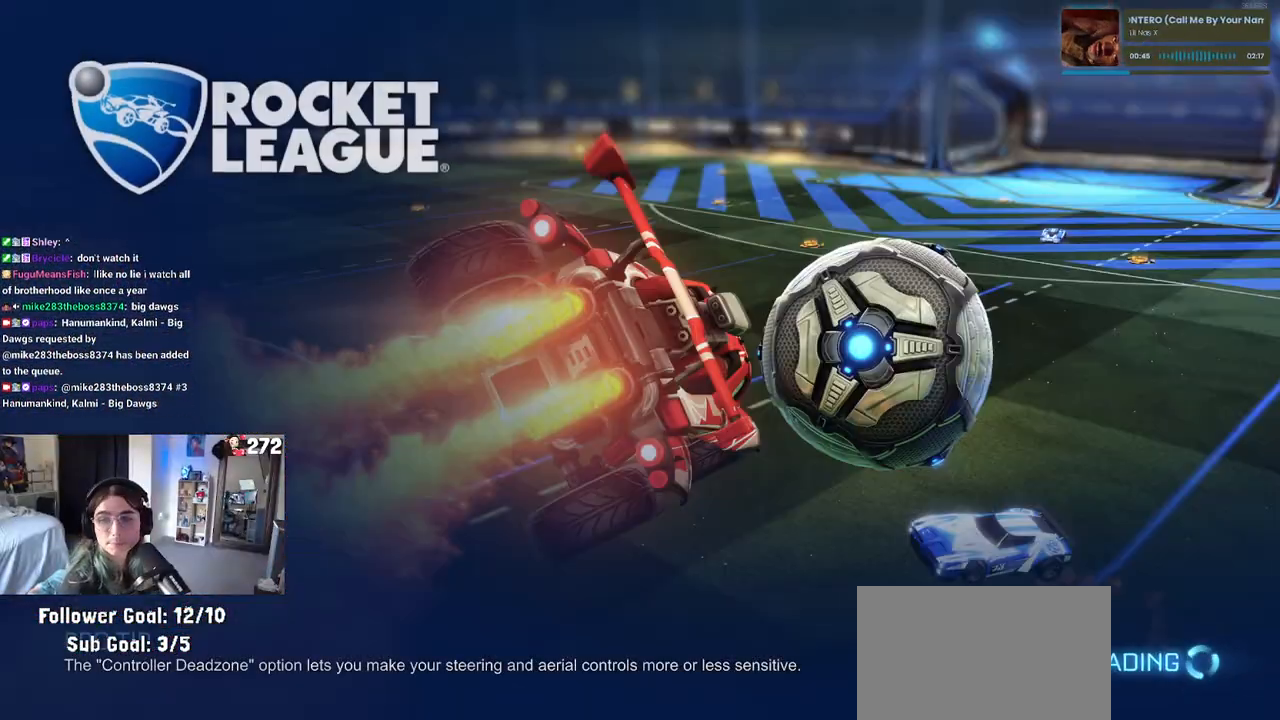
{"buttons": [], "left_stick": "center", "right_stick": "center", "events": []}
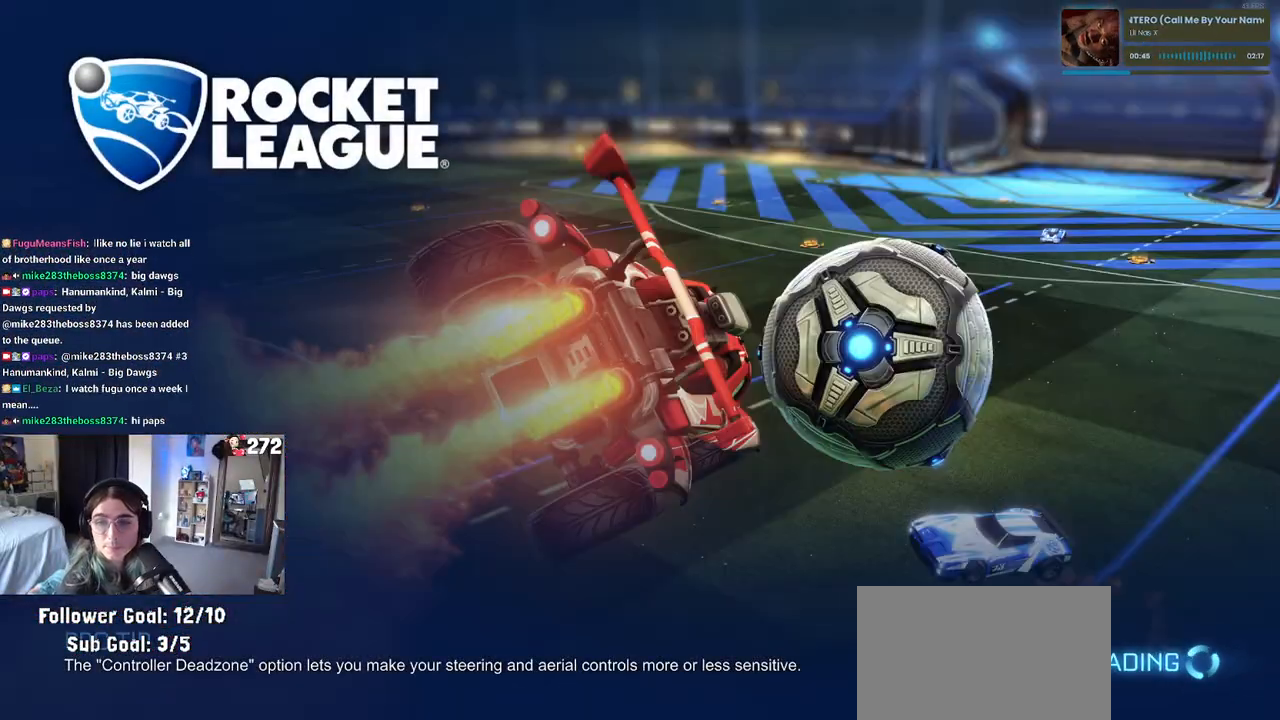
{"buttons": [], "left_stick": "center", "right_stick": "center", "events": []}
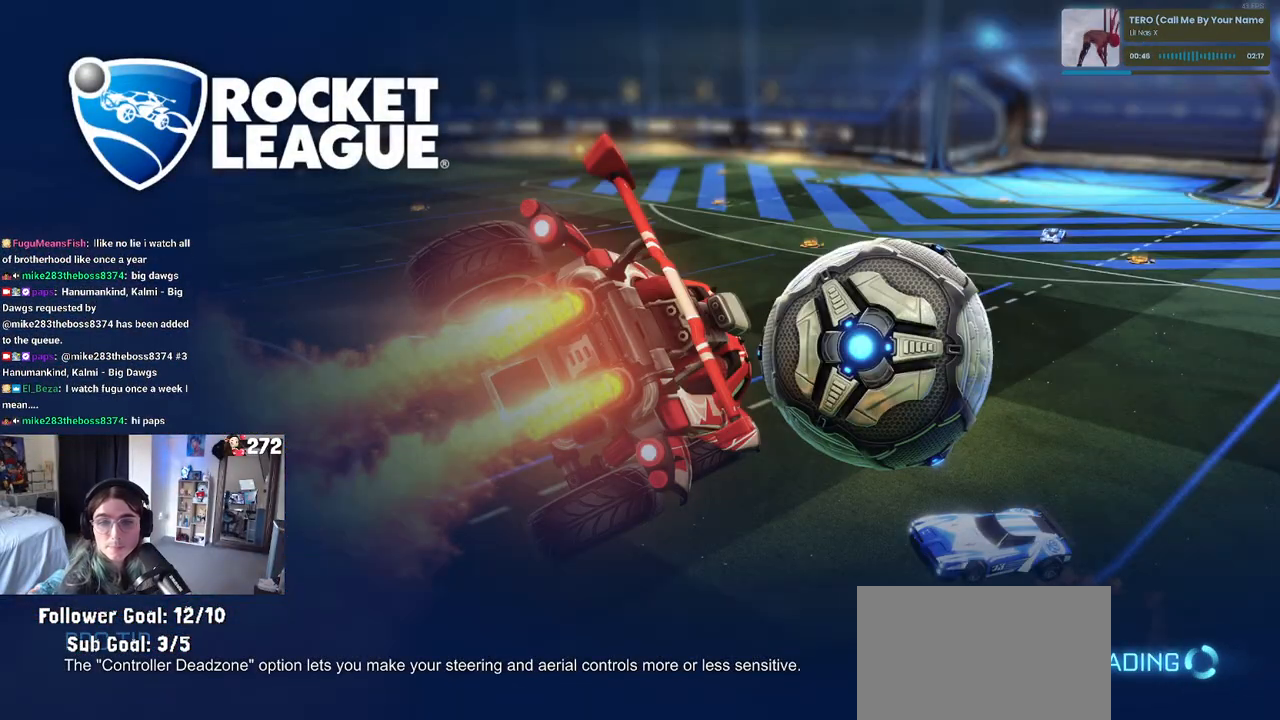
{"buttons": [], "left_stick": "center", "right_stick": "center", "events": []}
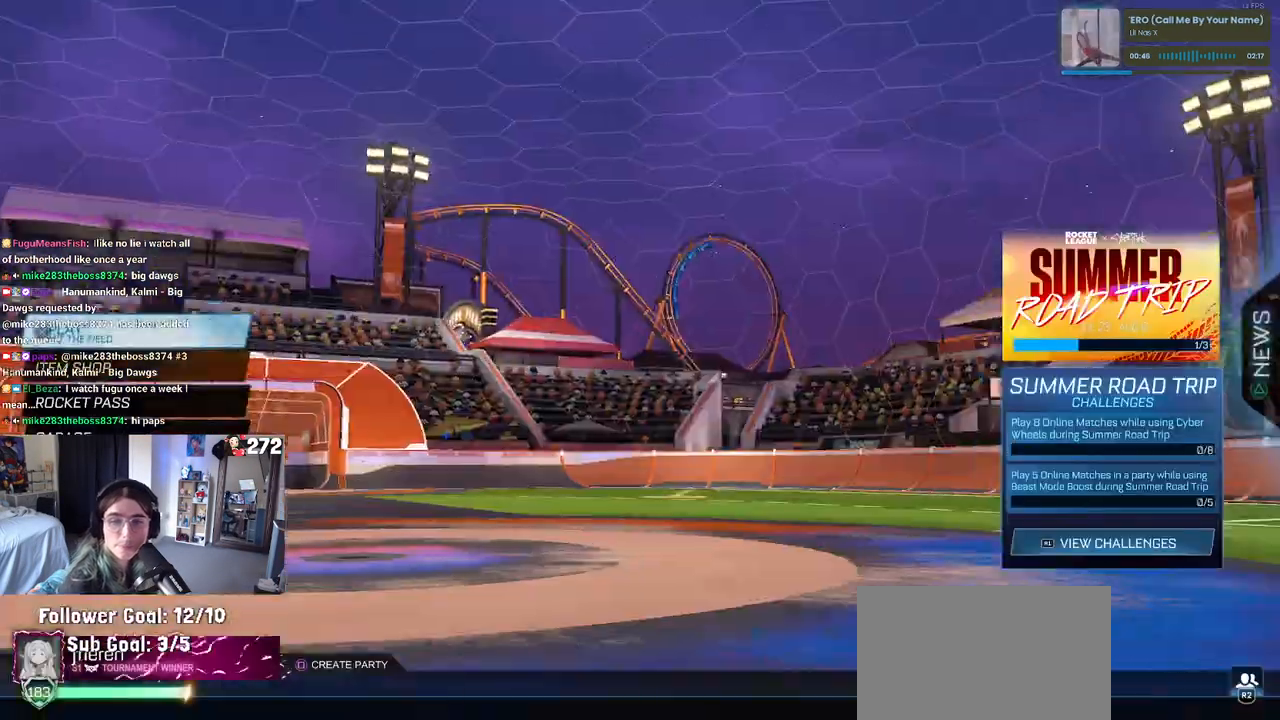
{"buttons": [], "left_stick": "center", "right_stick": "center", "events": [[200, "CROSS", "down"], [283, "CROSS", "up"]]}
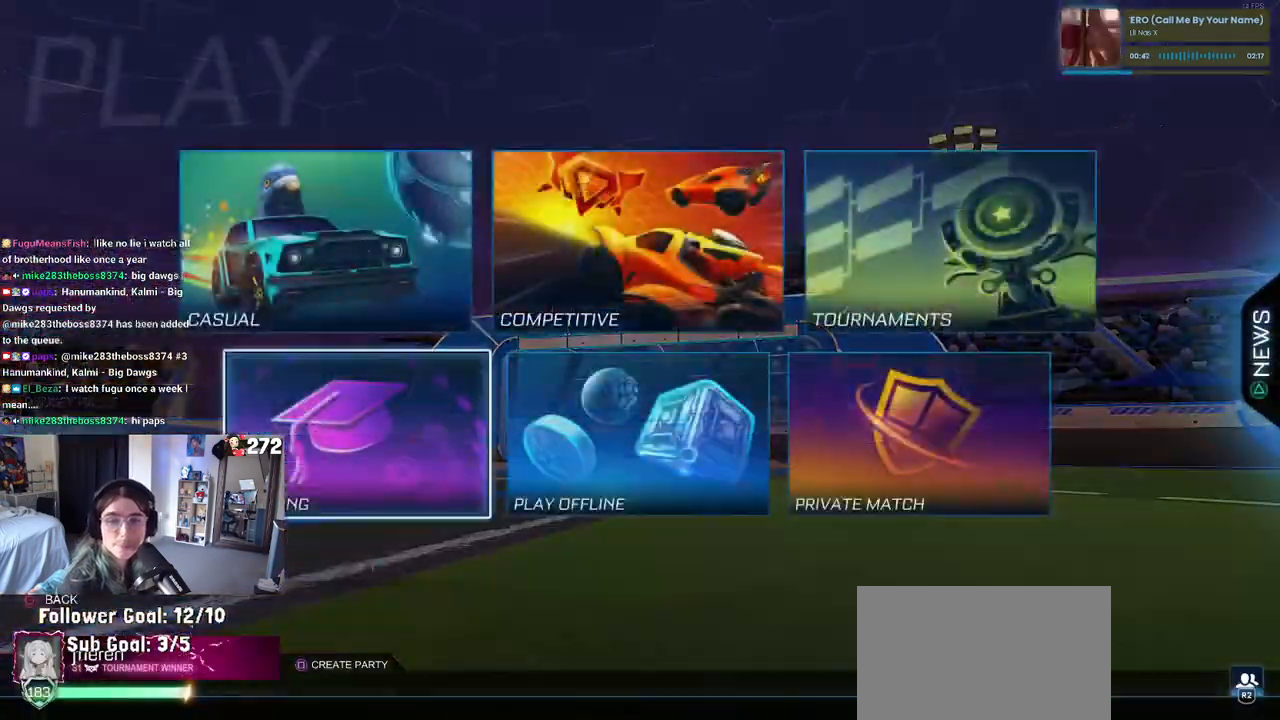
{"buttons": [], "left_stick": "center", "right_stick": "center", "events": [[50, "TRIANGLE", "down"], [83, "TRIANGLE", "up"]]}
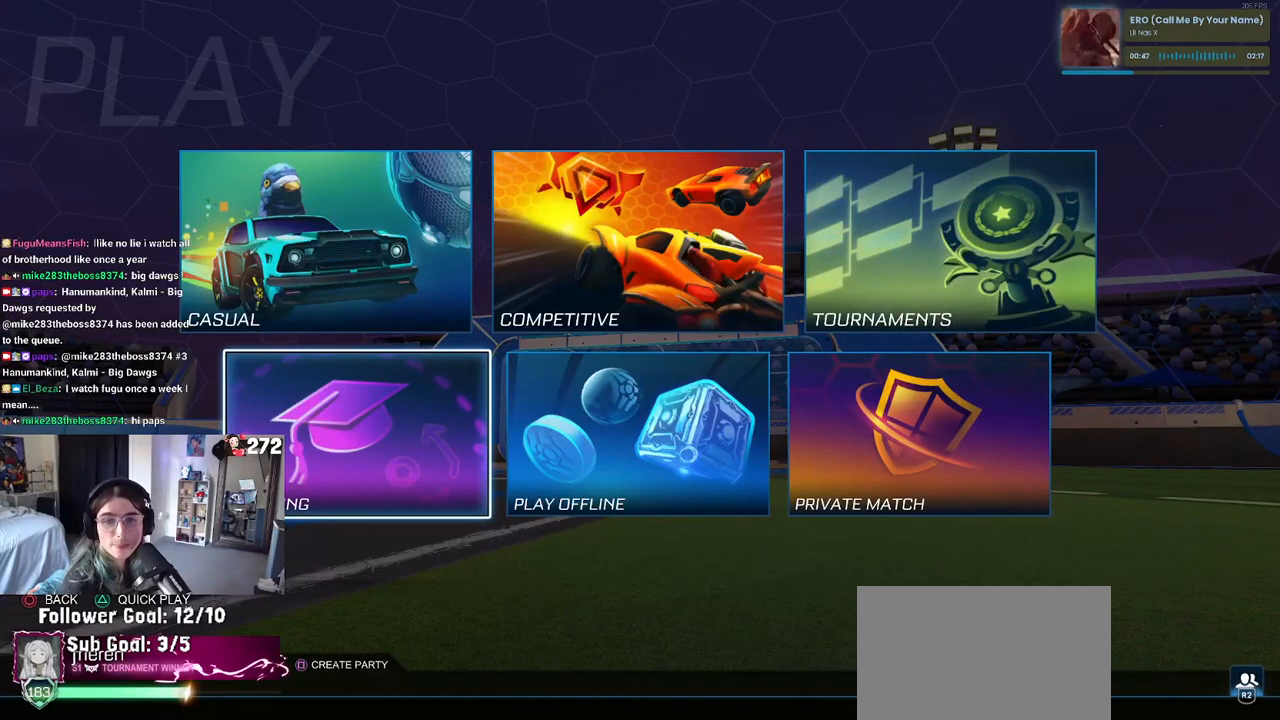
{"buttons": ["DPAD_UP"], "left_stick": "center", "right_stick": "center", "events": [[450, "DPAD_UP", "down"]]}
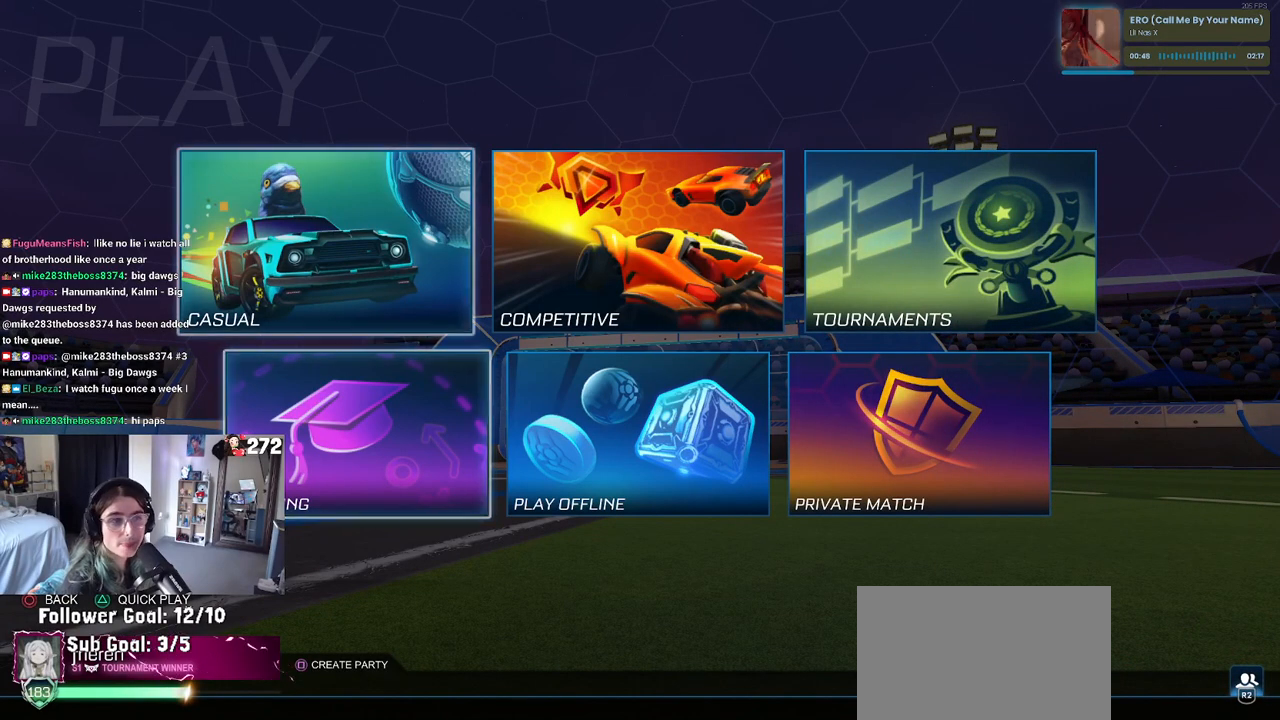
{"buttons": [], "left_stick": "center", "right_stick": "center", "events": [[50, "DPAD_UP", "up"], [67, "DPAD_RIGHT", "down"], [150, "CROSS", "down"], [233, "CROSS", "up"], [233, "DPAD_RIGHT", "up"]]}
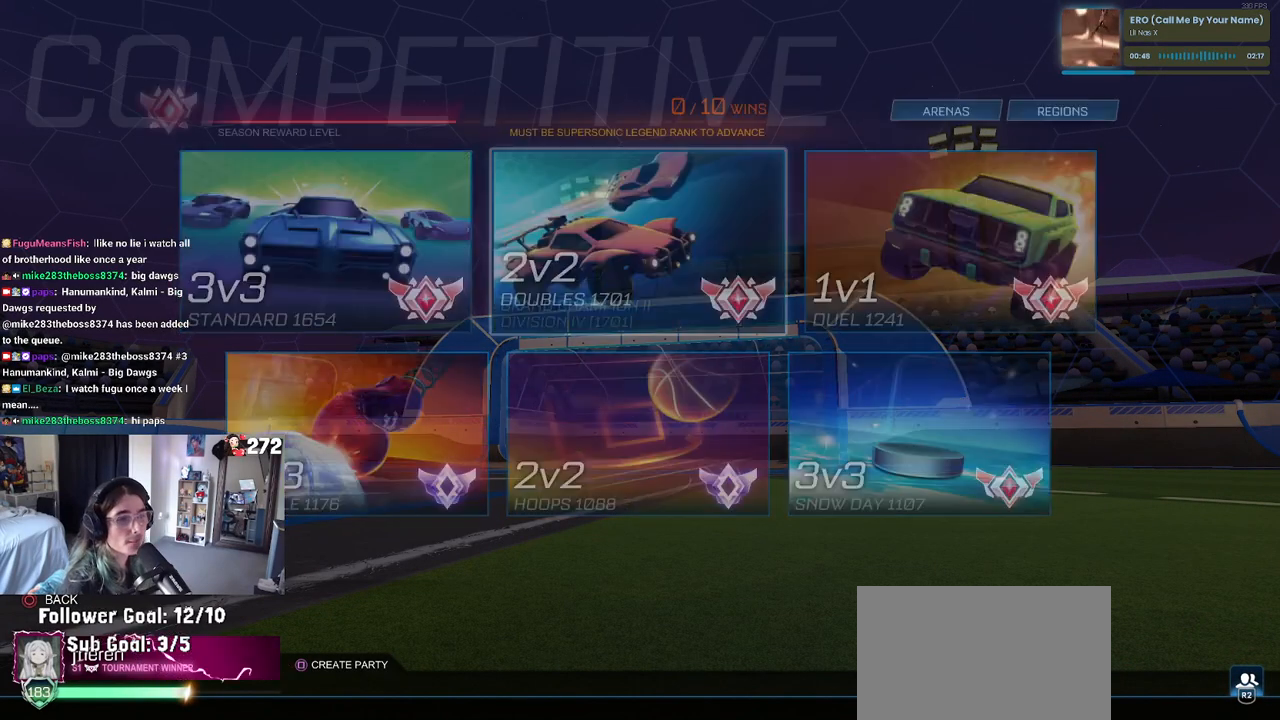
{"buttons": [], "left_stick": "center", "right_stick": "center", "events": [[367, "CROSS", "down"], [467, "CROSS", "up"]]}
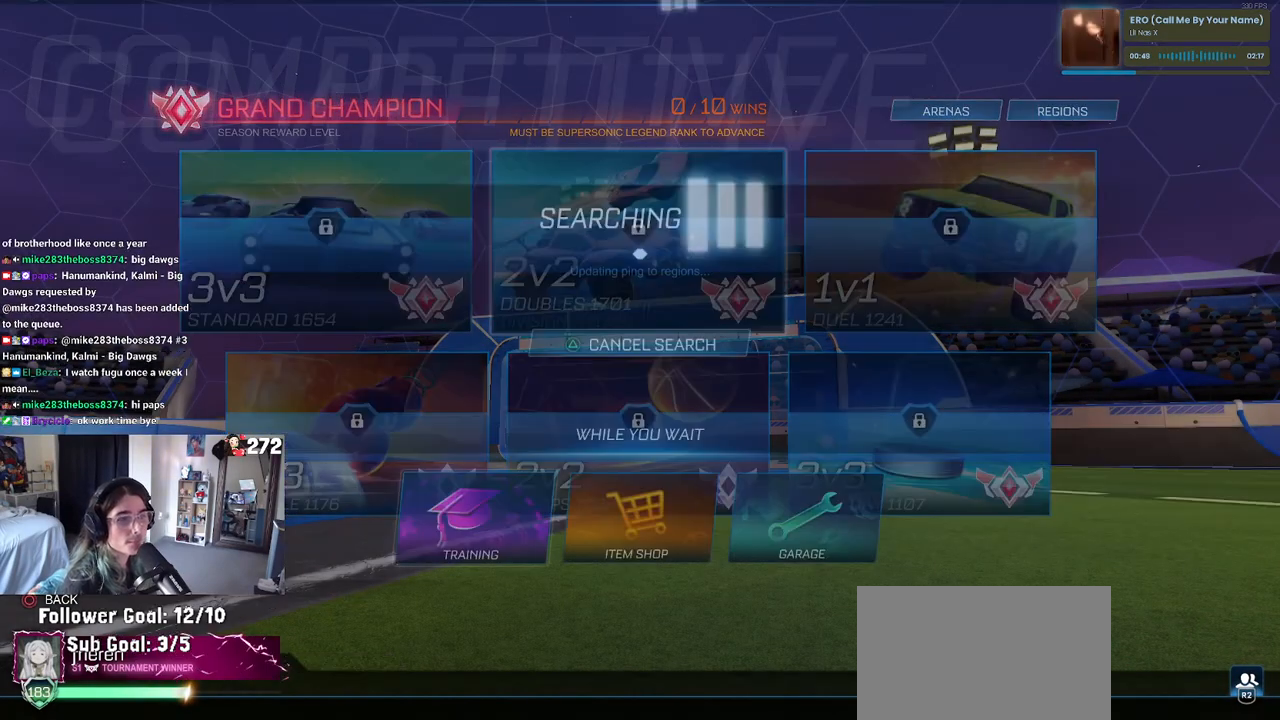
{"buttons": [], "left_stick": "center", "right_stick": "center", "events": [[167, "CIRCLE", "down"], [183, "CIRCLE", "up"], [300, "CIRCLE", "down"], [350, "CIRCLE", "up"]]}